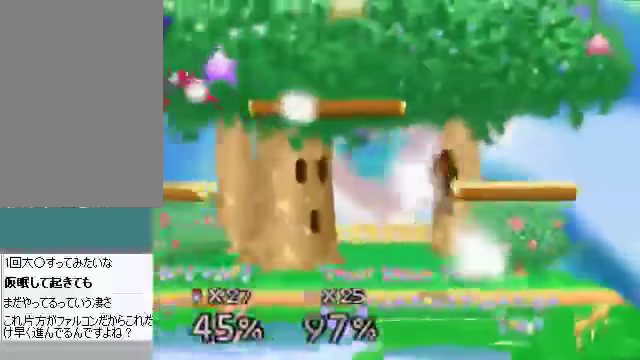
Gameplay with a controller (Nintendo layout); each line is a JSON object with the inputs held at the frame after it. "events" lists button and stick changes between this image and that frame as [ms after this image, input, new state], when the widget could be followed in between. Not read: L3 R3 Z.
{"buttons": [], "left_stick": "left", "events": [[134, "A", "down"], [235, "A", "up"], [302, "left_stick", "center"], [436, "left_stick", "left"]]}
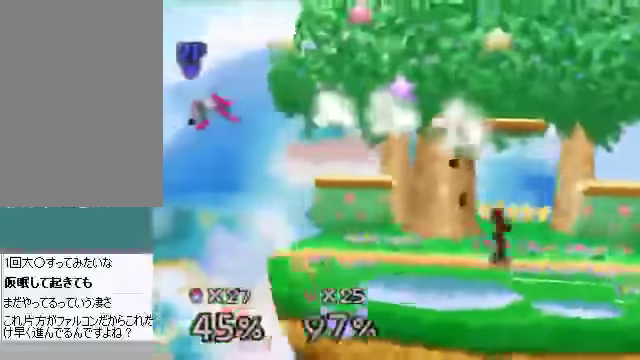
{"buttons": [], "left_stick": "left", "events": []}
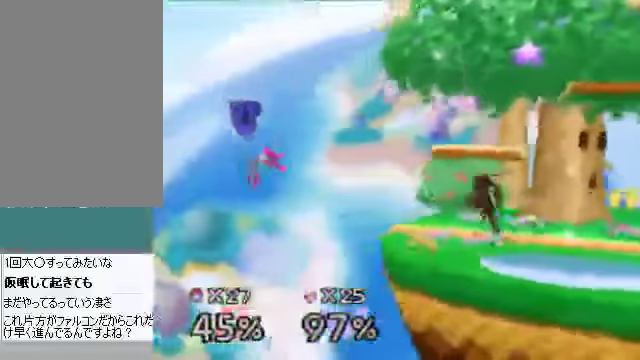
{"buttons": [], "left_stick": "down-left", "events": [[201, "left_stick", "center"], [435, "left_stick", "left"], [502, "left_stick", "down-left"]]}
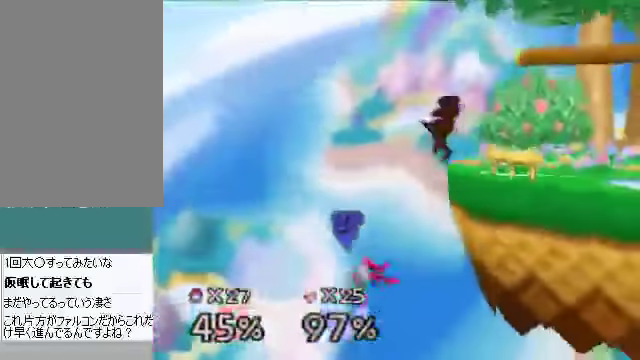
{"buttons": [], "left_stick": "right", "events": [[33, "left_stick", "down"], [167, "C_DOWN", "down"], [201, "A", "down"], [201, "C_DOWN", "up"], [268, "A", "up"], [268, "left_stick", "down-right"], [368, "left_stick", "right"]]}
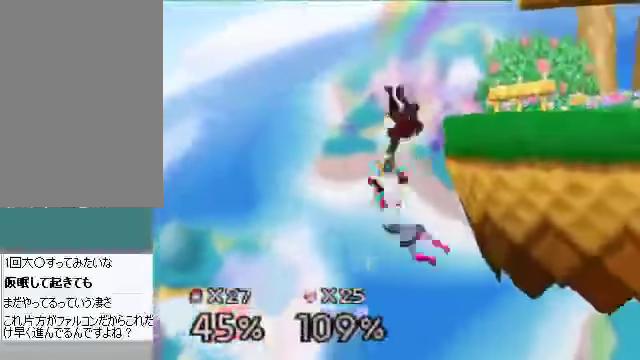
{"buttons": [], "left_stick": "down-left", "events": [[334, "left_stick", "left"], [502, "left_stick", "down-left"]]}
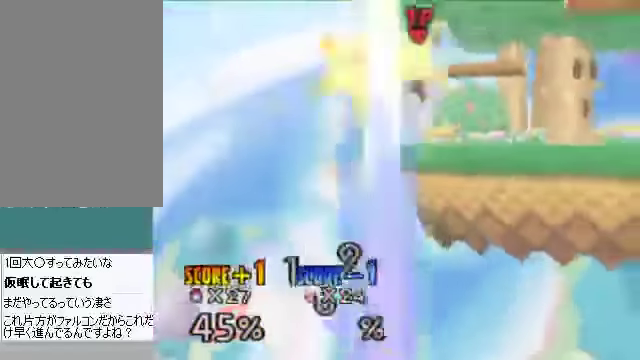
{"buttons": [], "left_stick": "center", "events": [[100, "left_stick", "center"], [301, "left_stick", "right"], [334, "B", "down"], [401, "B", "up"], [468, "left_stick", "center"]]}
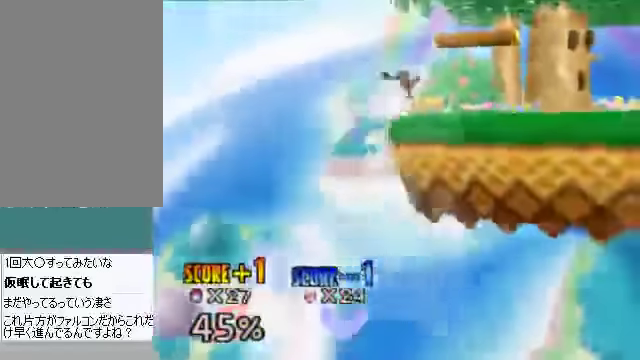
{"buttons": [], "left_stick": "center", "events": []}
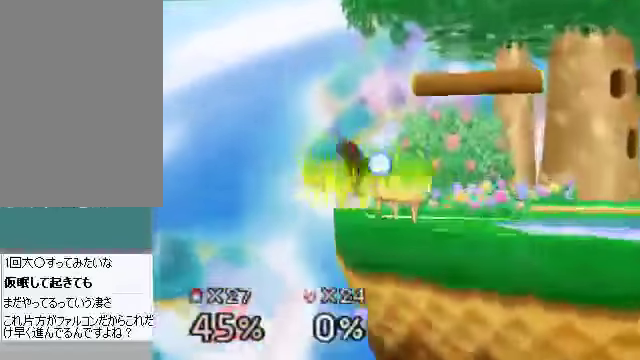
{"buttons": [], "left_stick": "center", "events": []}
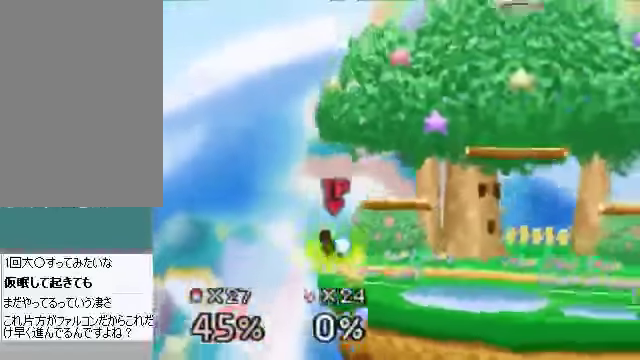
{"buttons": [], "left_stick": "center", "events": []}
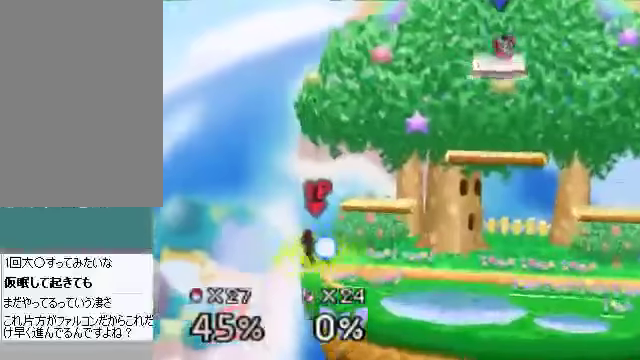
{"buttons": [], "left_stick": "center", "events": []}
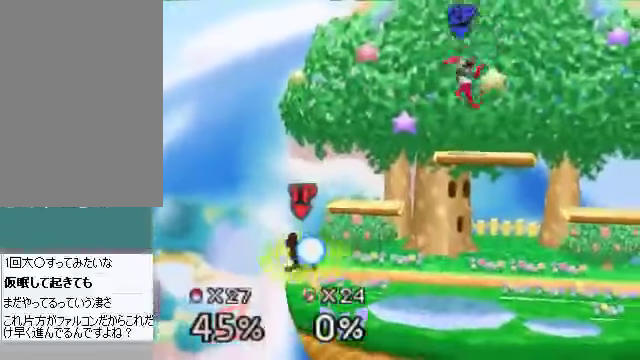
{"buttons": [], "left_stick": "center", "events": []}
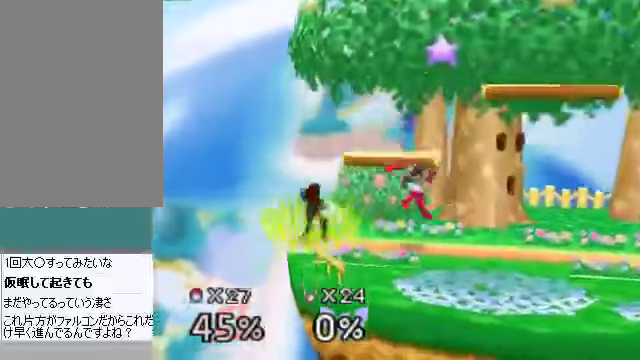
{"buttons": [], "left_stick": "right", "events": [[34, "left_stick", "up-right"], [302, "left_stick", "right"]]}
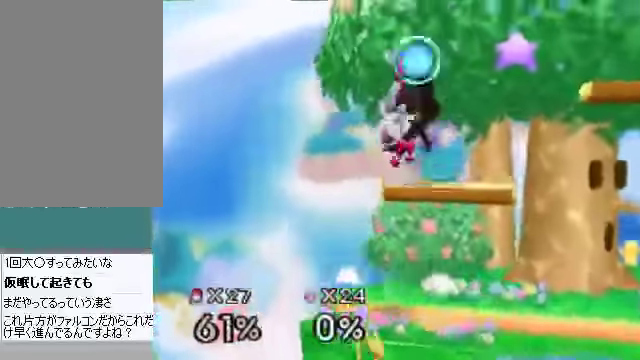
{"buttons": [], "left_stick": "center", "events": [[335, "left_stick", "center"]]}
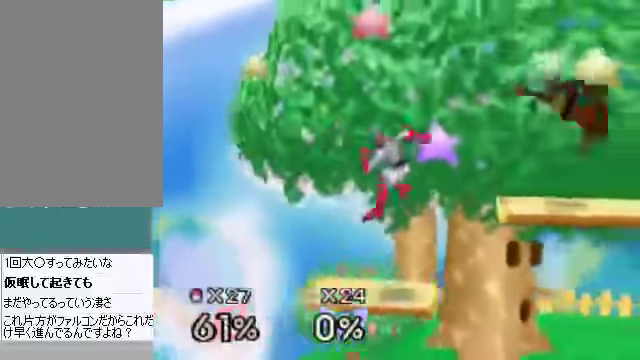
{"buttons": [], "left_stick": "right", "events": [[234, "left_stick", "right"]]}
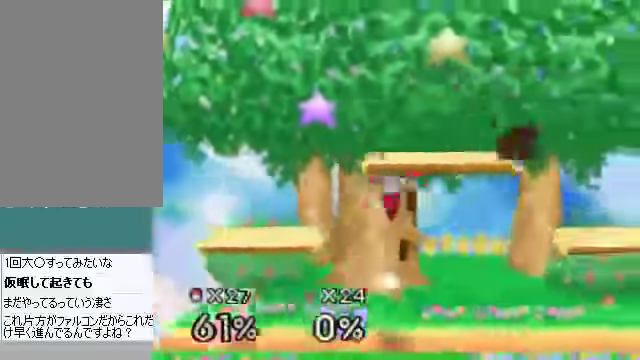
{"buttons": ["A"], "left_stick": "down", "events": [[268, "left_stick", "center"], [335, "A", "down"], [435, "left_stick", "down"]]}
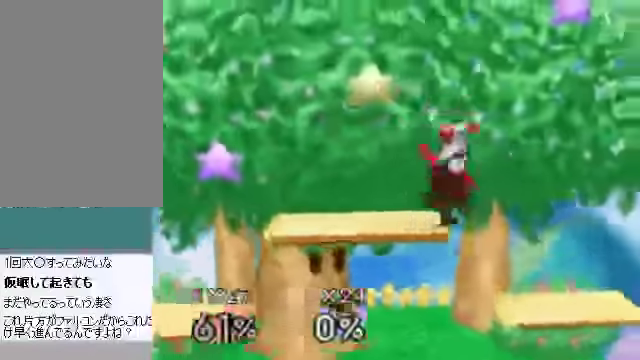
{"buttons": ["A"], "left_stick": "right", "events": [[33, "left_stick", "center"], [100, "left_stick", "right"]]}
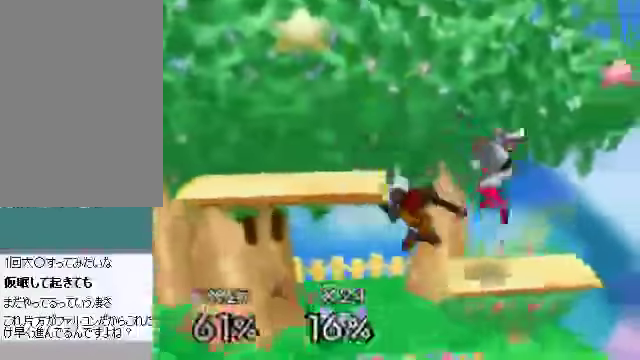
{"buttons": ["A"], "left_stick": "center", "events": [[167, "left_stick", "center"]]}
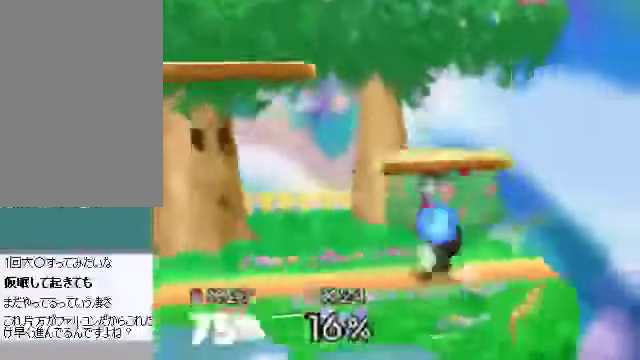
{"buttons": ["A"], "left_stick": "center", "events": []}
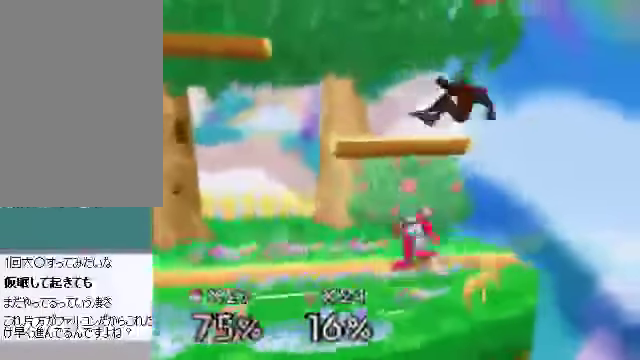
{"buttons": ["A"], "left_stick": "left", "events": [[436, "left_stick", "left"]]}
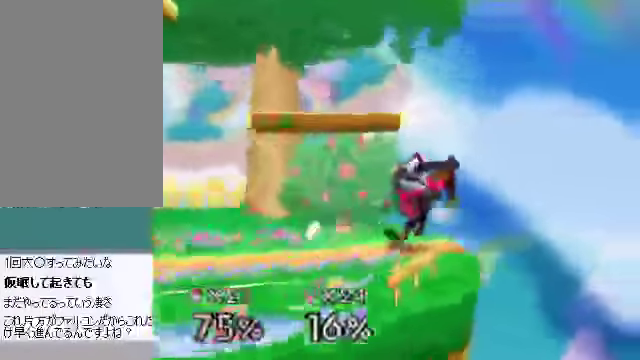
{"buttons": ["A", "C_RIGHT", "C_UP"], "left_stick": "left", "events": [[167, "C_LEFT", "down"], [201, "C_LEFT", "up"], [201, "C_RIGHT", "down"], [201, "C_UP", "down"], [234, "C_RIGHT", "up"], [268, "C_UP", "up"], [435, "C_DOWN", "down"], [502, "C_DOWN", "up"], [502, "C_RIGHT", "down"], [502, "C_UP", "down"]]}
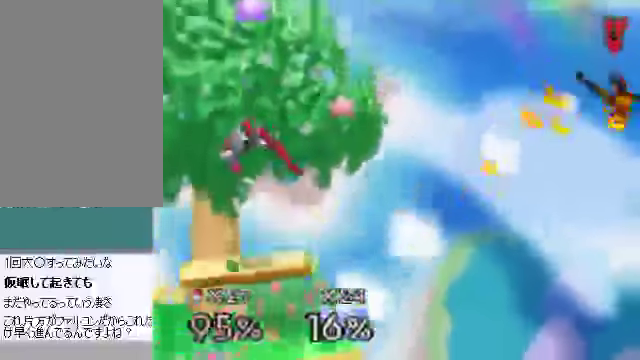
{"buttons": ["A"], "left_stick": "up-left", "events": [[33, "C_RIGHT", "up"], [33, "C_UP", "up"], [335, "left_stick", "up-left"]]}
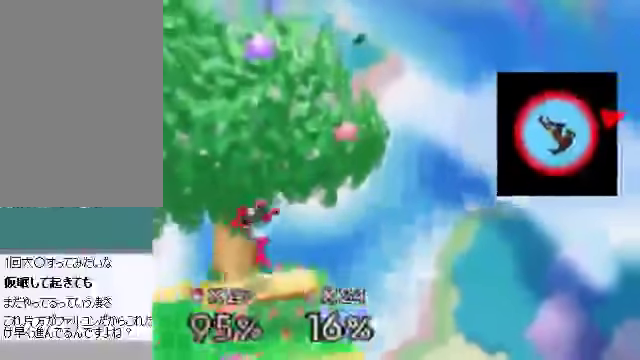
{"buttons": ["A"], "left_stick": "up", "events": [[368, "left_stick", "up"]]}
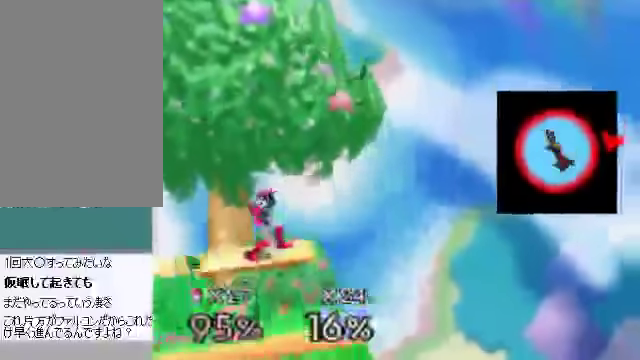
{"buttons": ["A"], "left_stick": "left", "events": [[67, "left_stick", "center"], [235, "left_stick", "left"]]}